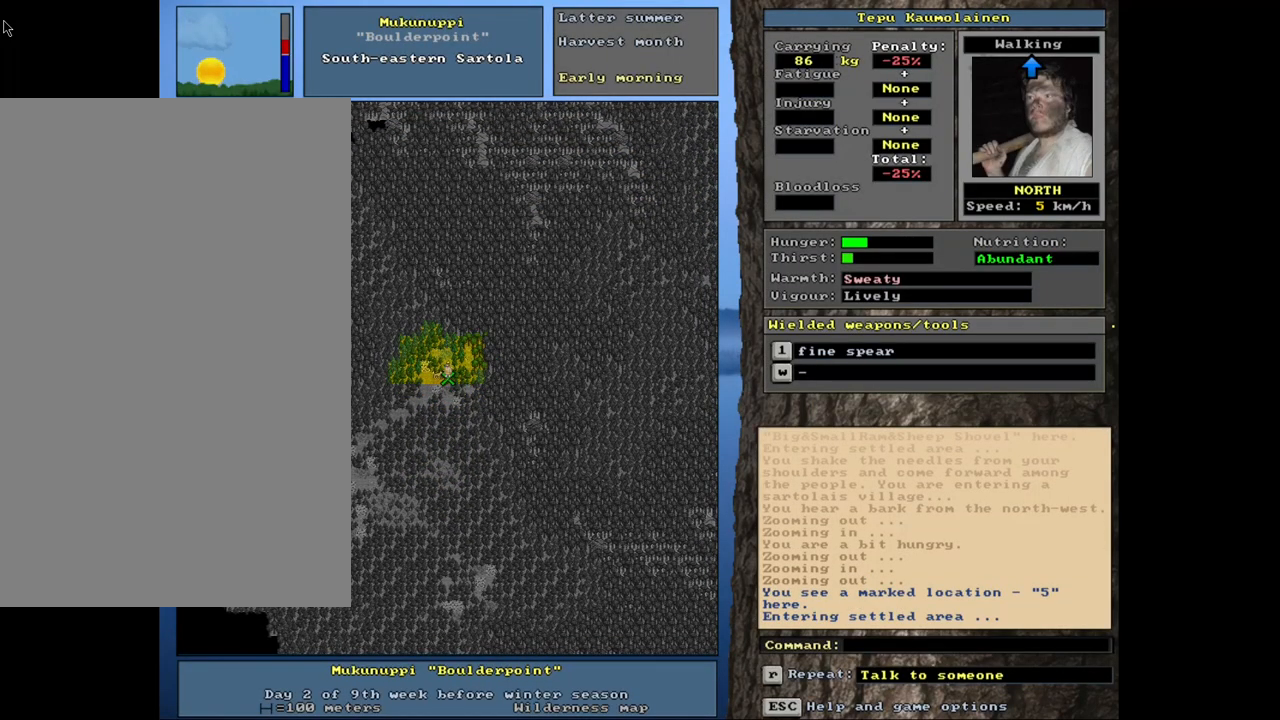
Gameplay with keyboard and mouse; each line is a JSON object with the keys and mouse buttons held at the frame after it. "events" lists presses ("down") and releases ("up") of ".", "/", "0", "1", "2", "3", "4", "5", "6", "8", "9", "a", "alt_l", "alt_r", "b", "backslash", "backspace", "c", "caps_lock", "comma", "ctrl_l", "ctrl_r", "d", "down", "e", "equals", "escape", "f", "f1", "f10", "f11", "f12", "f2", "f3", "f4", "f5", "f6", "f8", "f9", "g", "h", "i", "k", "l", "lbracket", "left", "minus", "n", "num0", "num1", "num2", "num3", "num4", "num5", "num6", "num7", "num8", "num9", "o", "p", "q", "quote", "r", "rbracket", "return", "right", "s", "semicolon", "shift_l", "shift_r", "space", "super", "t", "tab", "tilde", "up", "v", "w", "x", "y", "z", "mouse_left", "mouse_wheel", "mouse_right", "mouse_mb4" and "mouse_mb5" between this image and that frame as [ms after this image, input, new state], when the widget could be followed in between. "mouse_left", "mouse_wheel", "mouse_right", "mouse_mb4", "mouse_mb5" = the "left", "wheel", "right", "mb4", "mb5" buttons of the "mouse" list. No other keys are recorded. "wheel" means that the mouse wheel is clicked or scrolled. Mouse movement is not recorded. Not read: 7 f7 j m other_keys u.
{"keys": [], "mouse": [], "events": []}
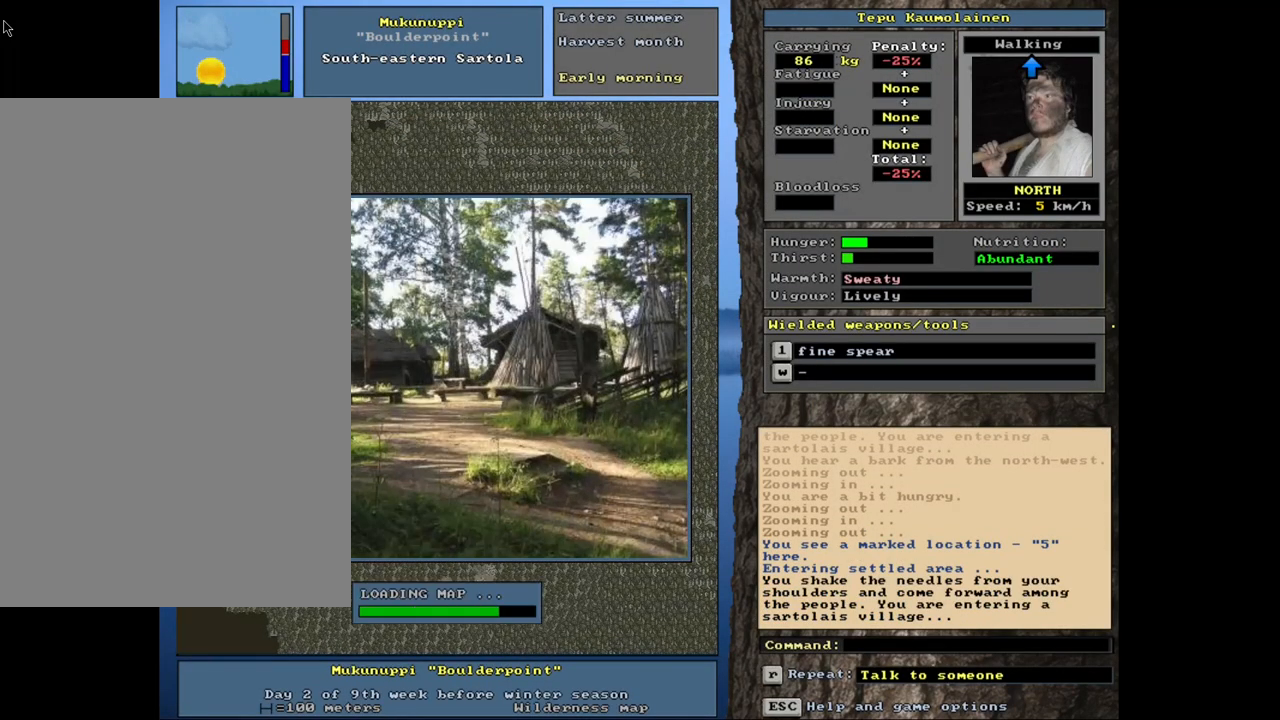
{"keys": [], "mouse": [], "events": []}
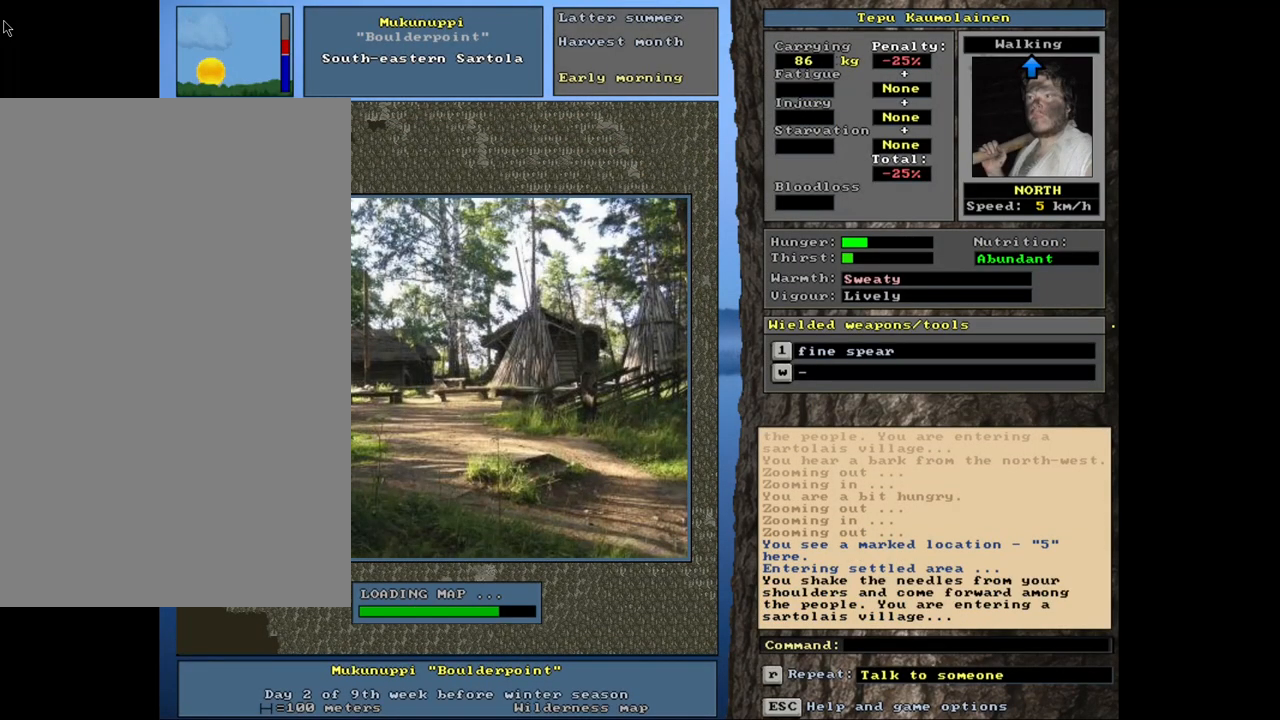
{"keys": [], "mouse": [], "events": []}
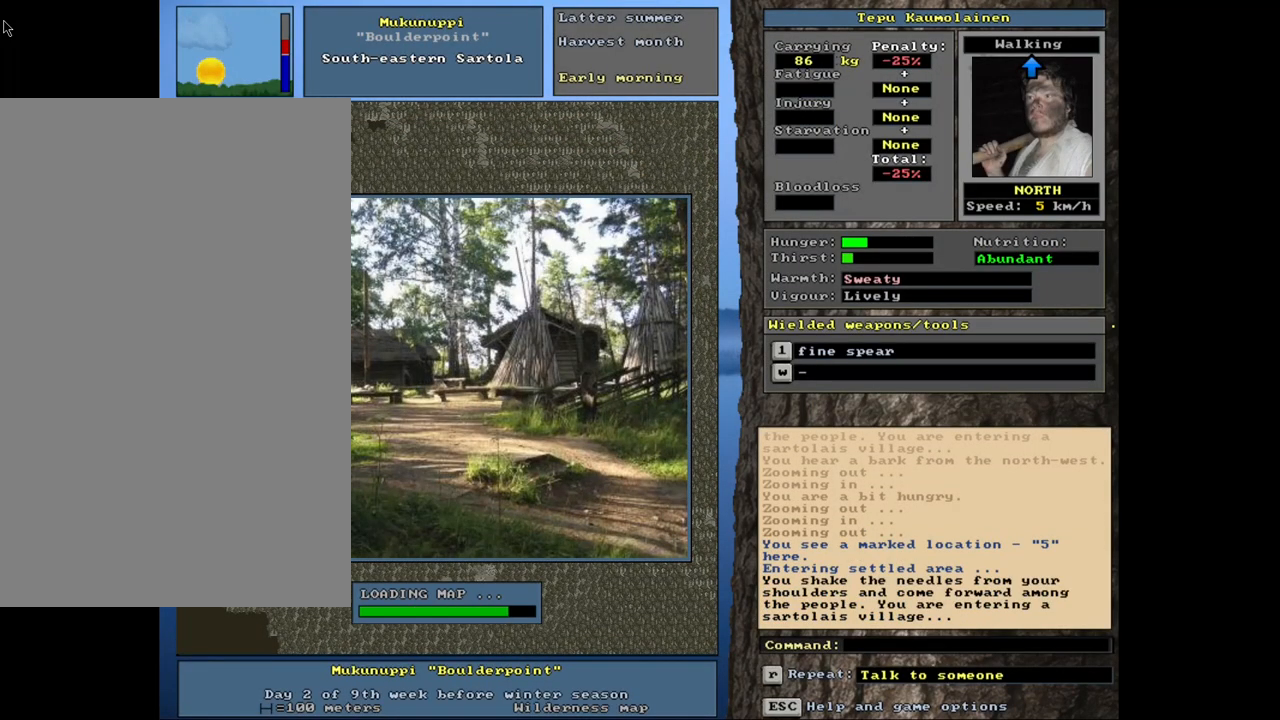
{"keys": [], "mouse": [], "events": []}
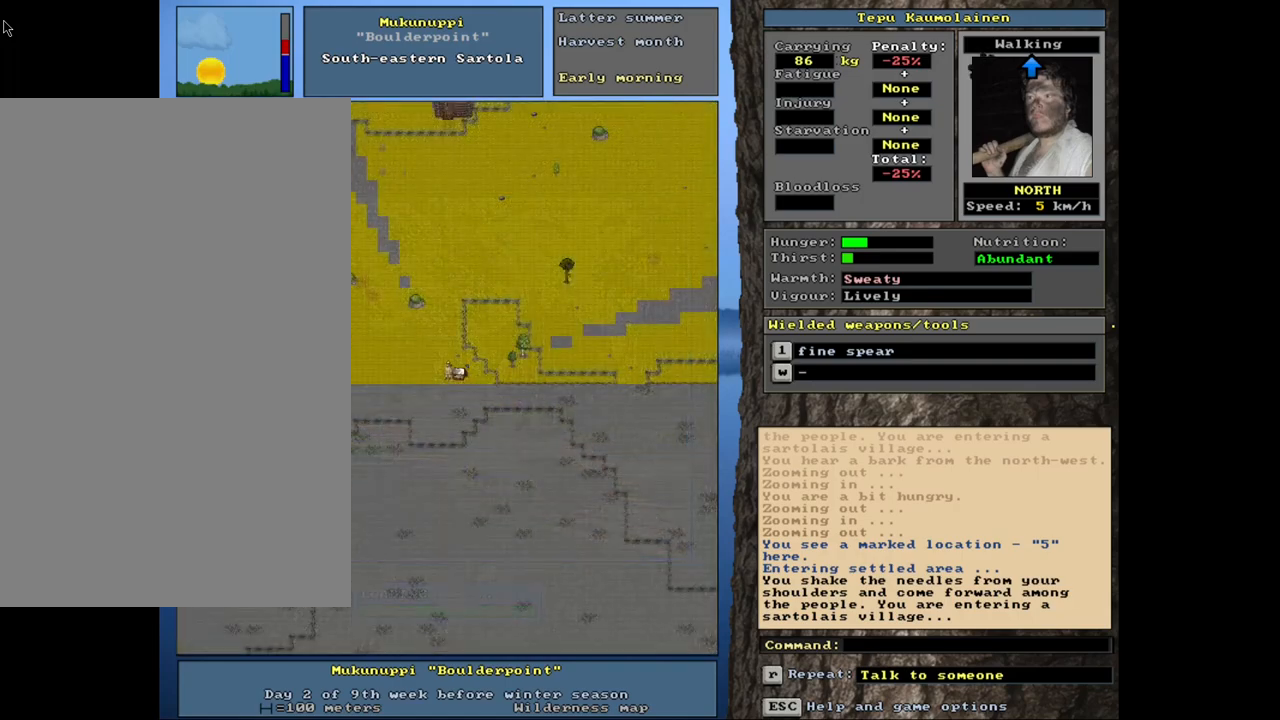
{"keys": [], "mouse": [], "events": [[250, "num3", "down"], [334, "num3", "up"], [417, "num3", "down"], [484, "num3", "up"]]}
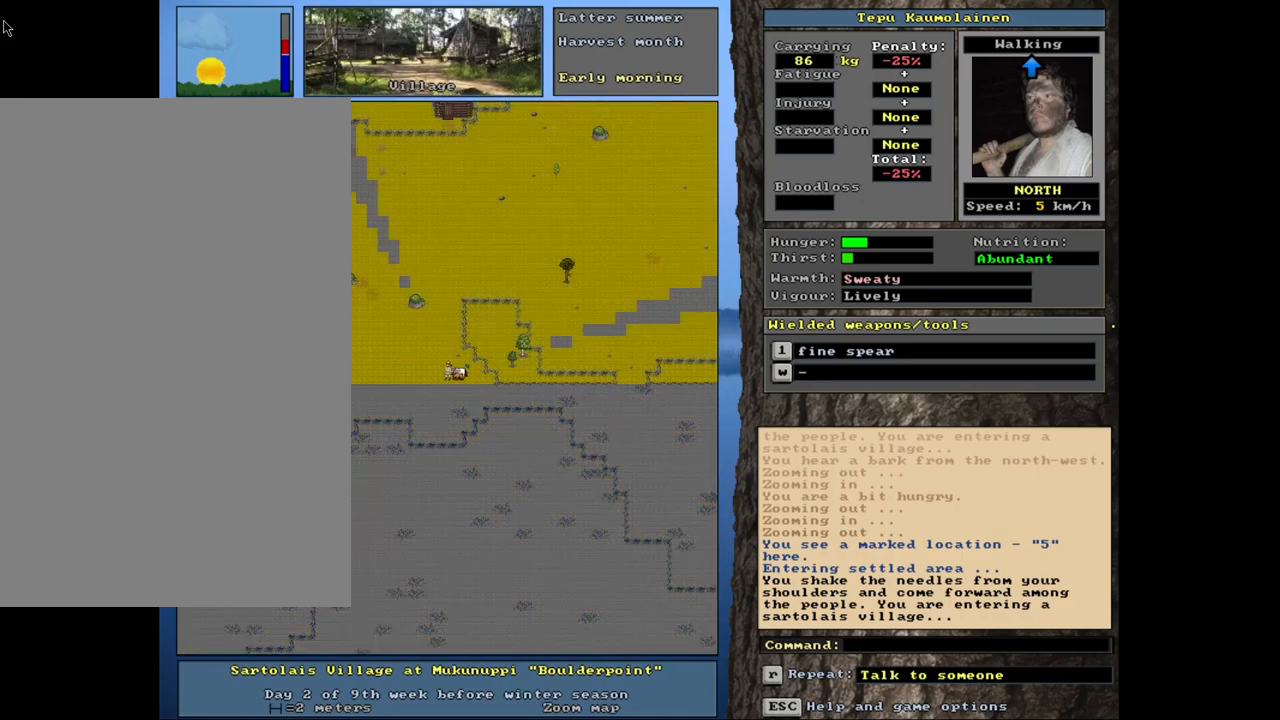
{"keys": ["ctrl_l", "num8", "num9"], "mouse": [], "events": [[150, "ctrl_l", "down"], [200, "num8", "down"], [300, "num8", "up"], [334, "num8", "down"], [400, "num9", "down"]]}
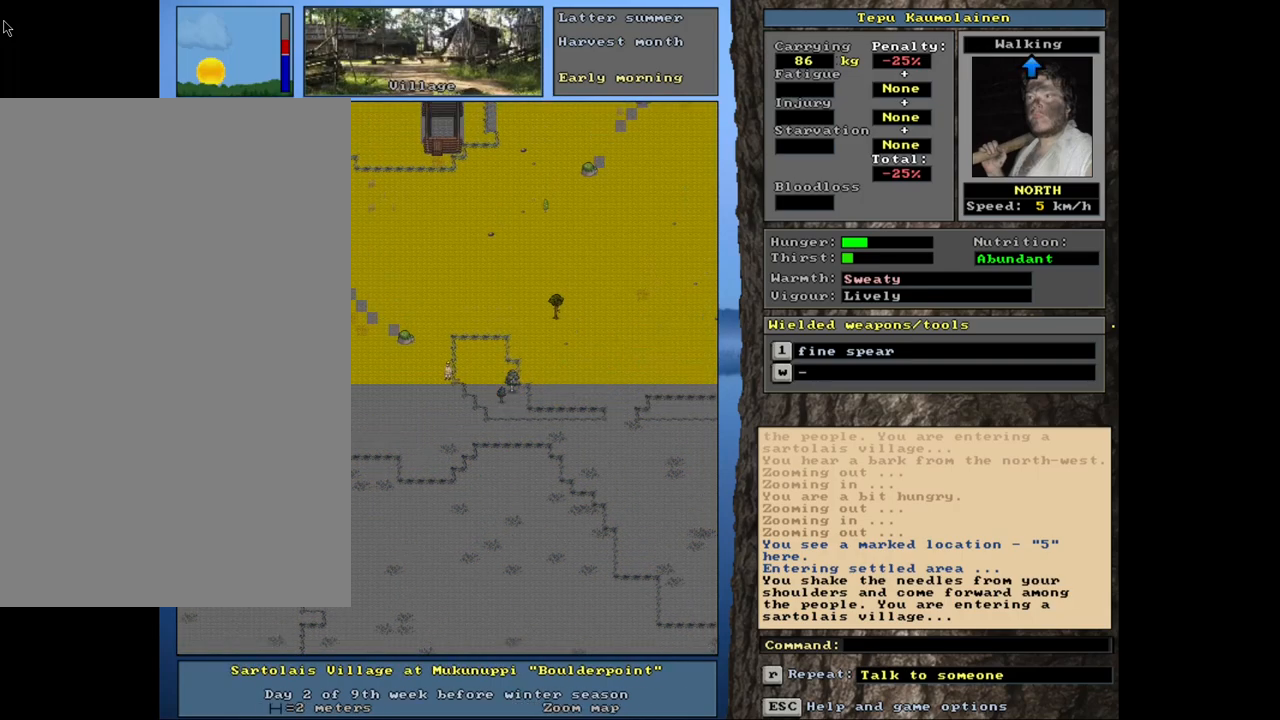
{"keys": ["ctrl_l"], "mouse": [], "events": [[34, "num8", "up"], [67, "num9", "up"], [100, "num7", "down"], [184, "num7", "up"], [267, "num8", "down"], [350, "num8", "up"], [417, "num9", "down"], [434, "num8", "down"], [500, "num8", "up"], [500, "num9", "up"]]}
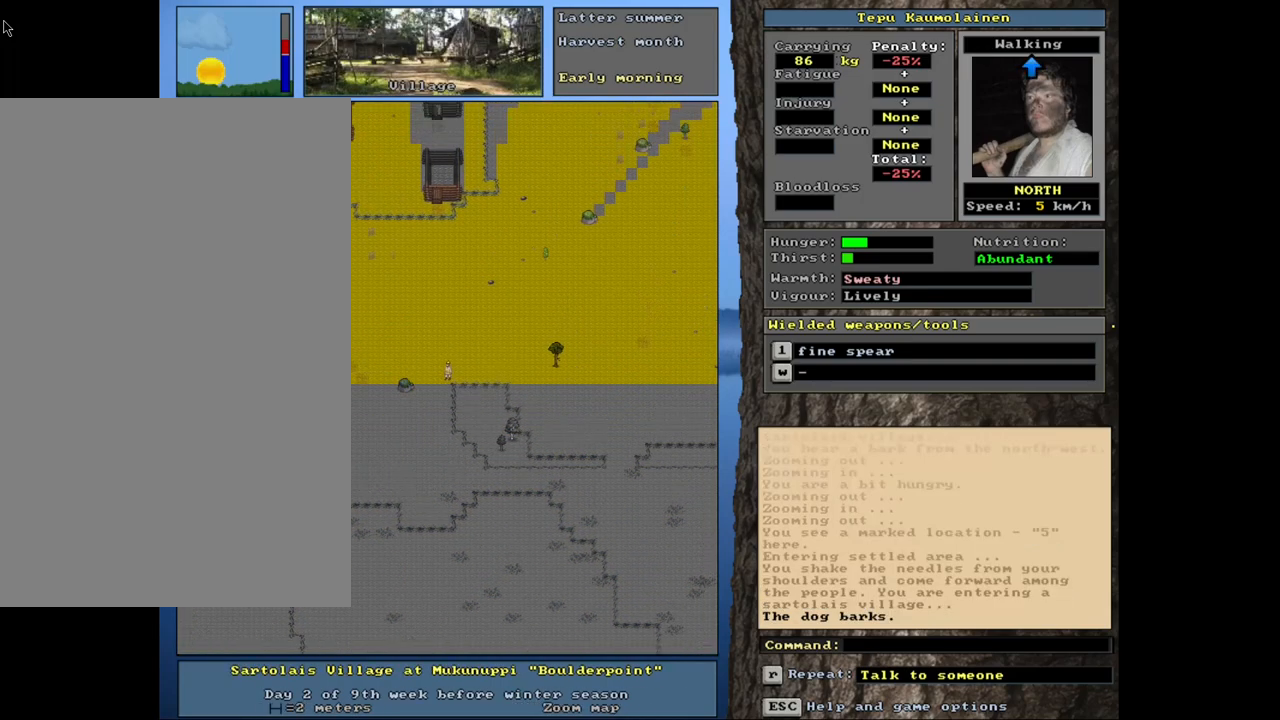
{"keys": ["ctrl_l", "num8"], "mouse": [], "events": [[67, "num8", "down"], [84, "num9", "down"], [117, "num9", "up"], [150, "num8", "up"], [200, "num8", "down"], [300, "num8", "up"], [350, "num8", "down"], [434, "num8", "up"], [484, "num8", "down"]]}
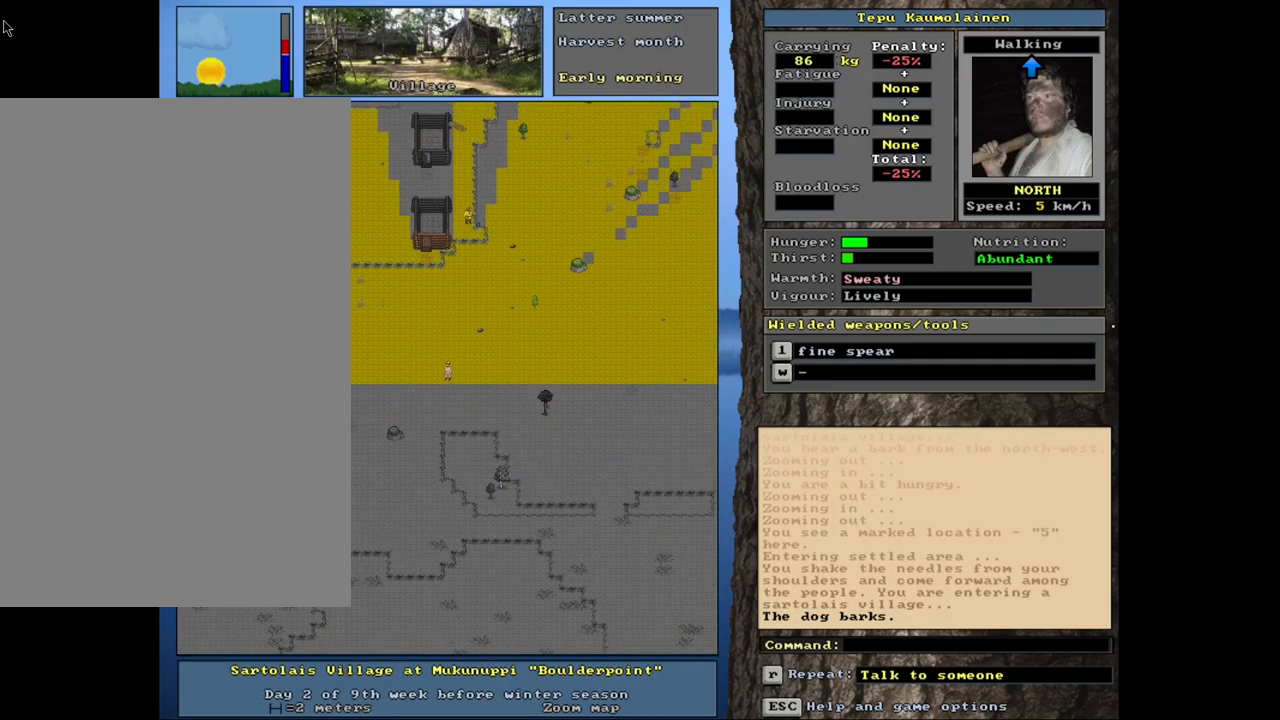
{"keys": ["ctrl_l"], "mouse": [], "events": [[84, "num8", "up"], [100, "num8", "down"], [184, "num8", "up"], [234, "num8", "down"], [334, "num8", "up"], [400, "num8", "down"], [484, "num8", "up"]]}
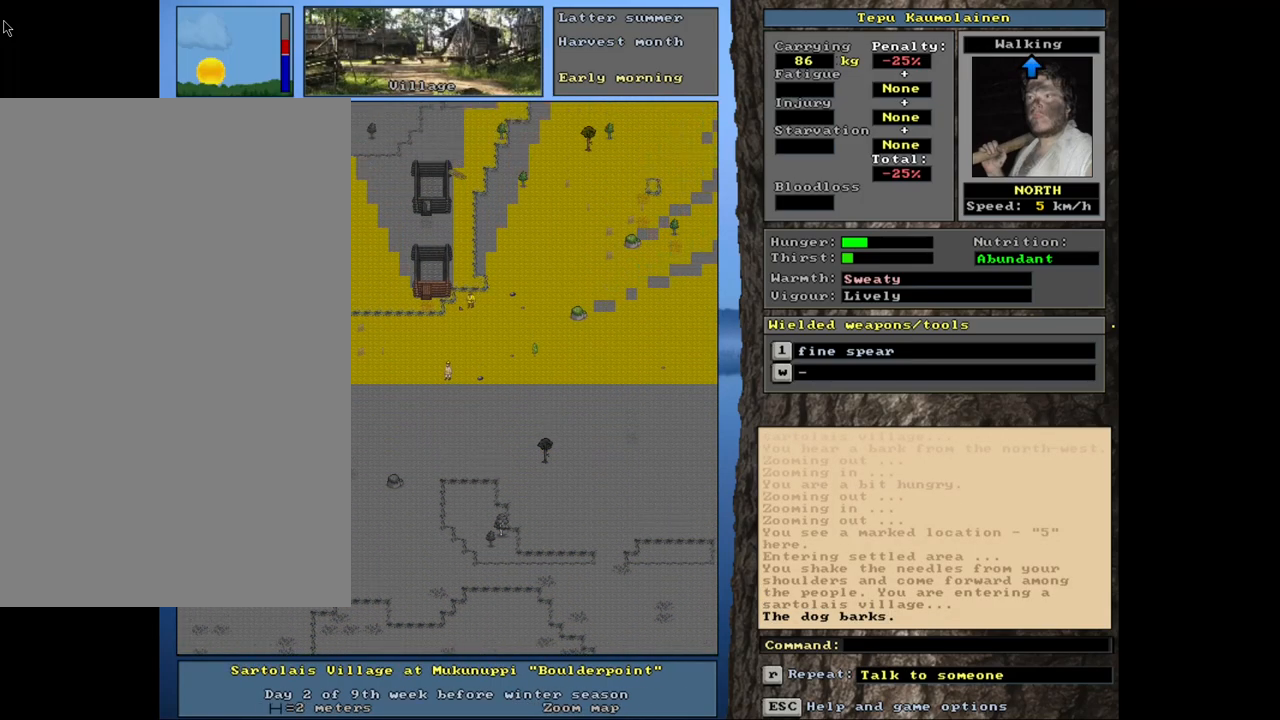
{"keys": ["ctrl_l", "num8"], "mouse": [], "events": [[50, "num8", "down"], [134, "num8", "up"], [167, "num8", "down"], [234, "num7", "down"], [250, "num7", "up"], [267, "num8", "up"], [467, "num8", "down"]]}
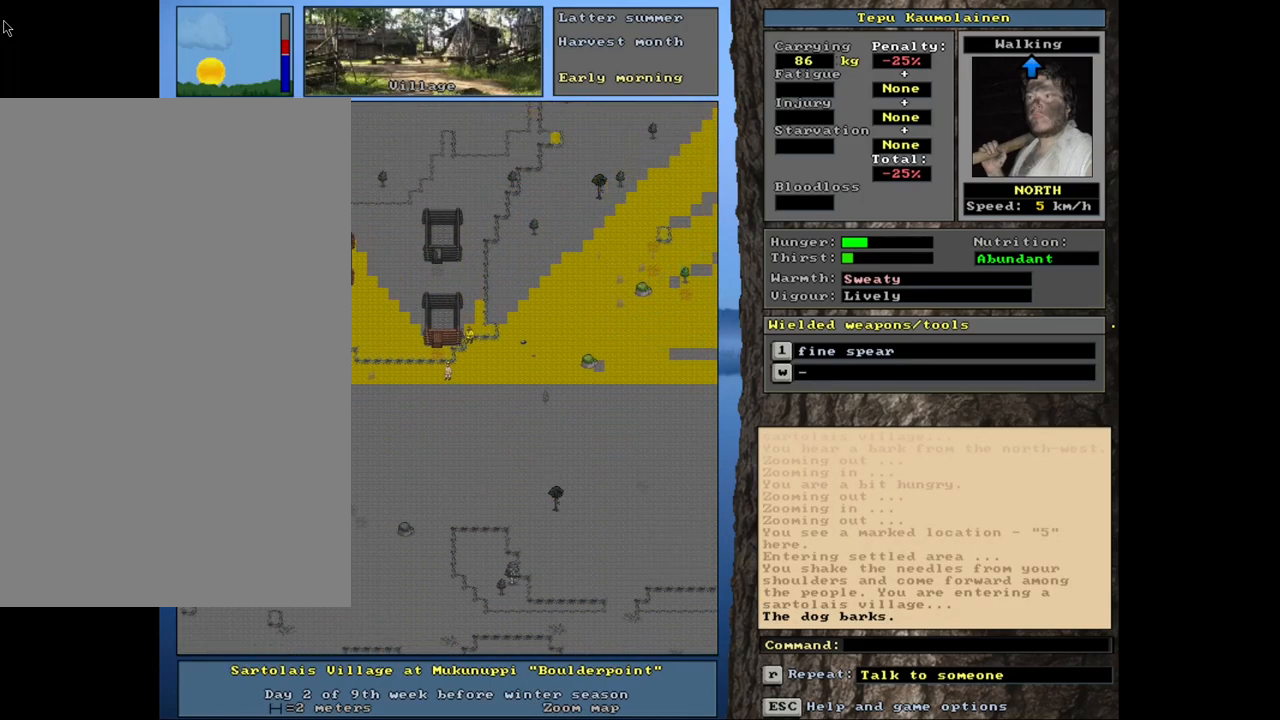
{"keys": ["ctrl_l", "num7"], "mouse": [], "events": [[50, "num8", "up"], [117, "num8", "down"], [217, "num8", "up"], [284, "num8", "down"], [384, "num8", "up"], [434, "num7", "down"]]}
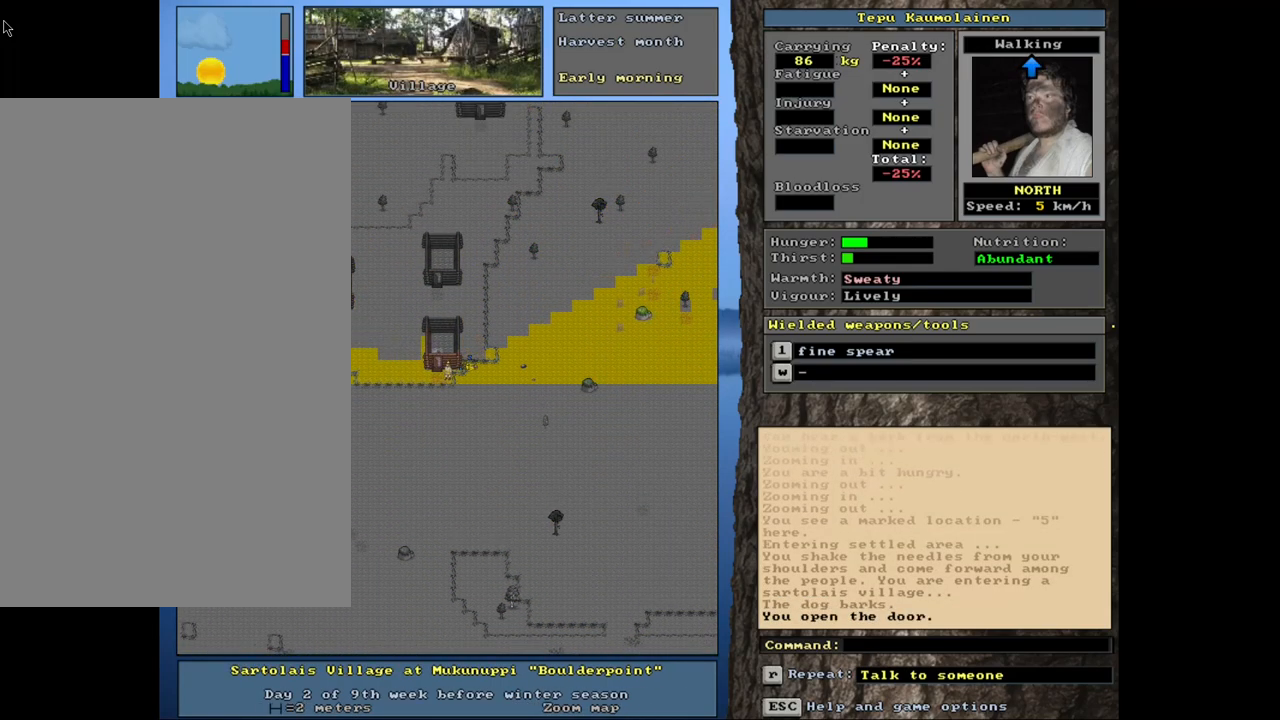
{"keys": ["ctrl_l"], "mouse": [], "events": [[67, "num7", "up"], [217, "num7", "down"], [350, "num7", "up"]]}
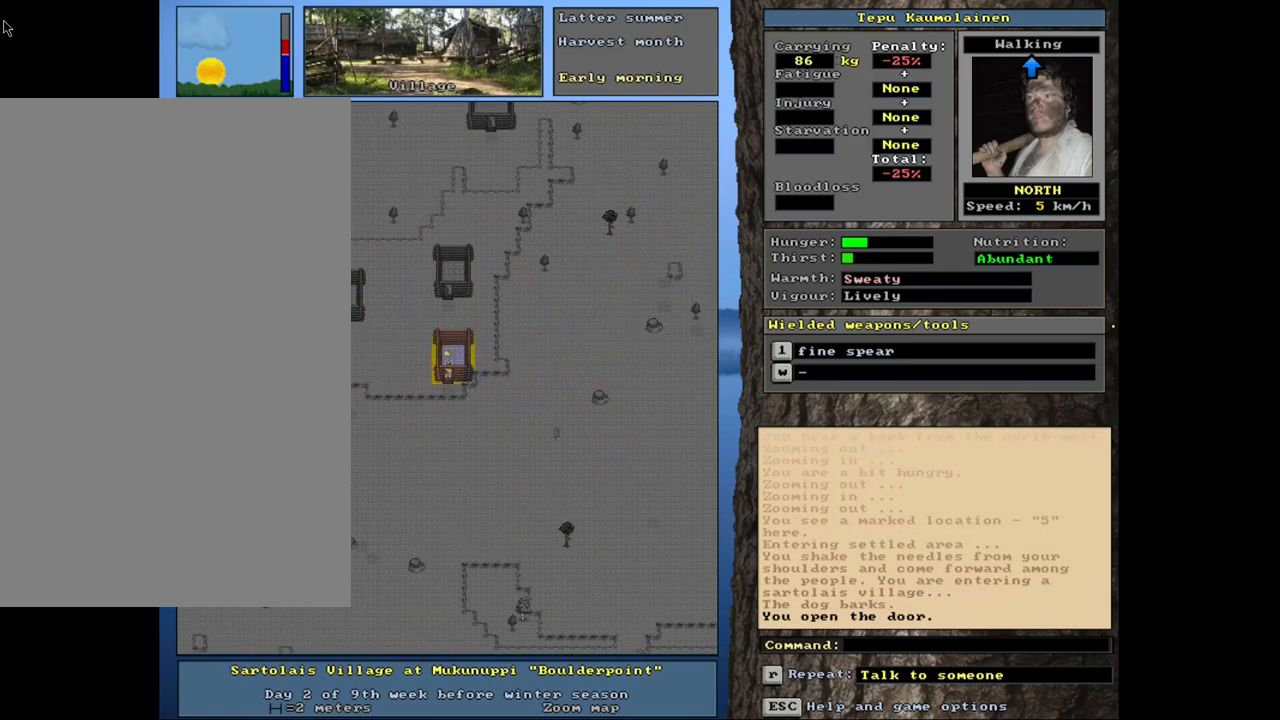
{"keys": [], "mouse": [], "events": [[67, "ctrl_l", "up"], [300, "f3", "down"], [384, "f3", "up"], [384, "num8", "down"], [450, "num8", "up"]]}
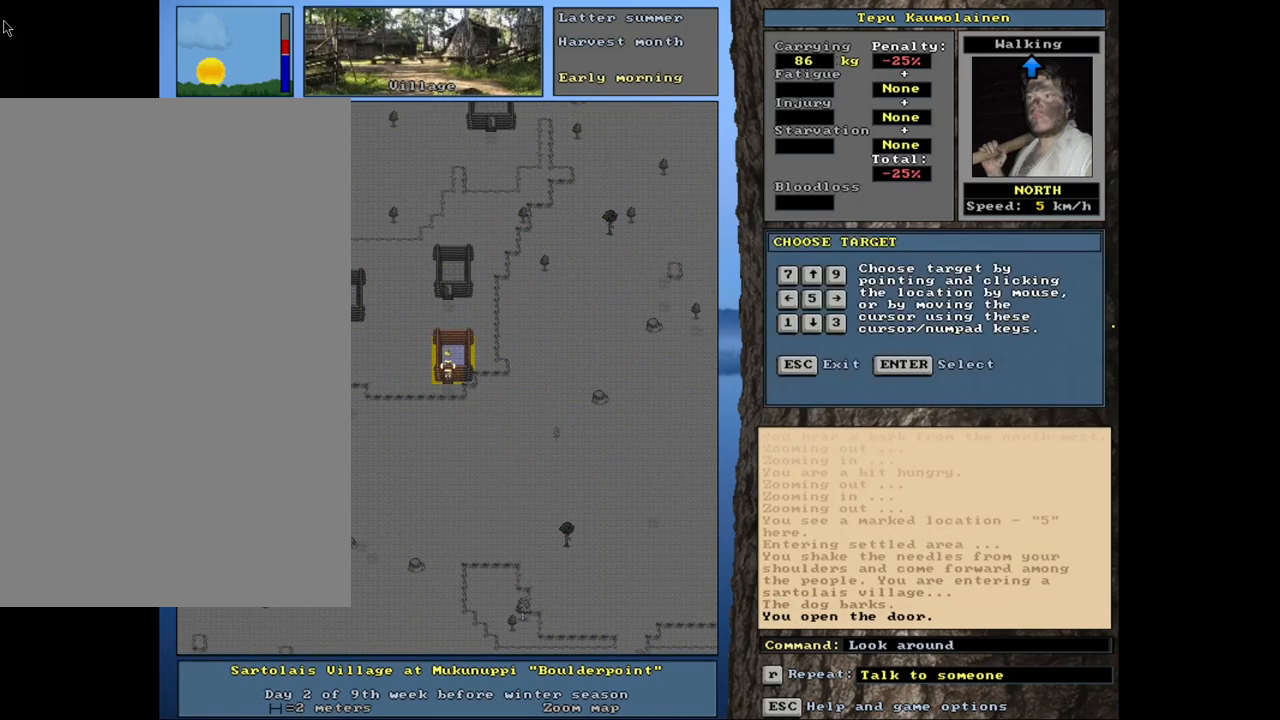
{"keys": ["num6"], "mouse": [], "events": [[500, "num6", "down"]]}
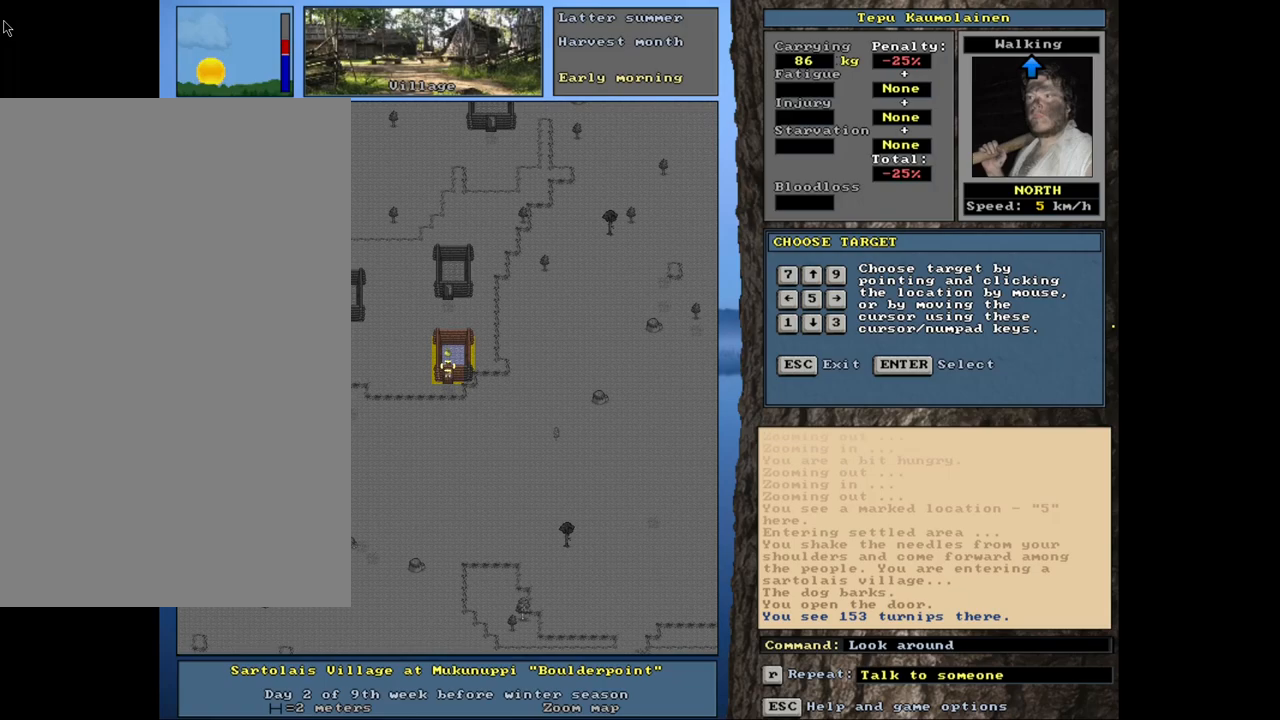
{"keys": [], "mouse": [], "events": [[67, "num6", "up"]]}
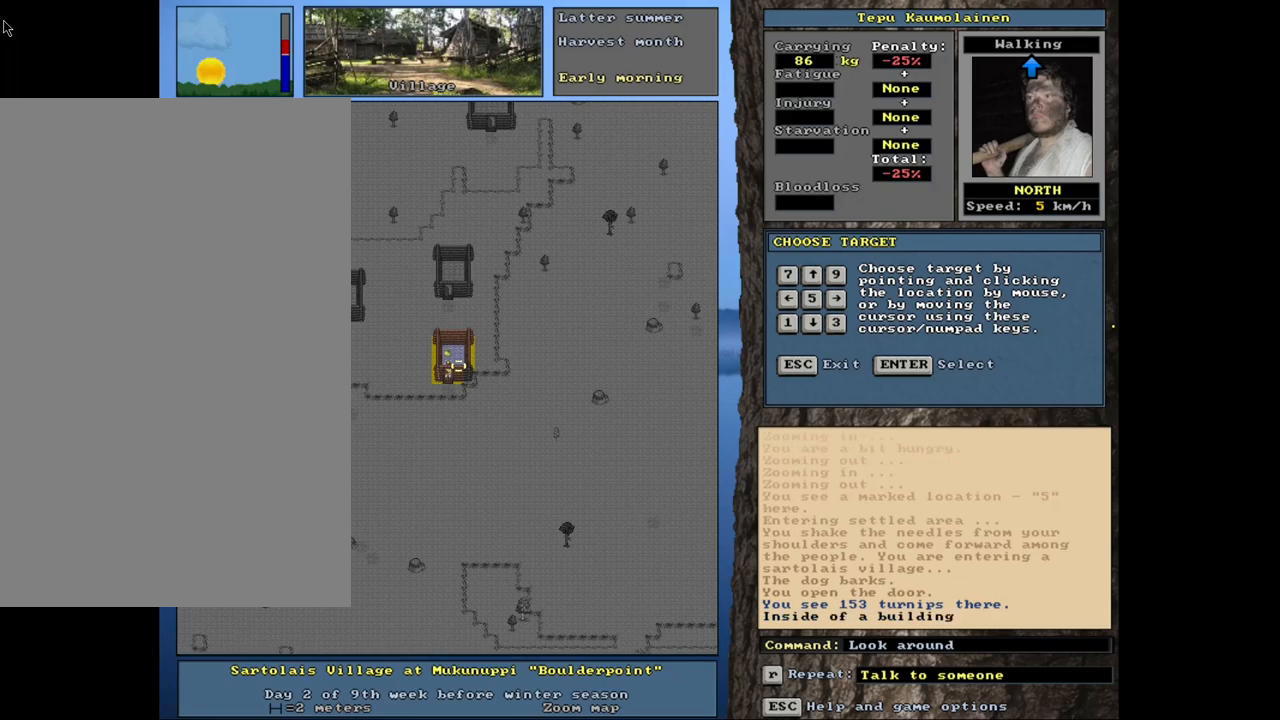
{"keys": ["num4"], "mouse": [], "events": [[17, "num8", "down"], [100, "num8", "up"], [417, "num4", "down"]]}
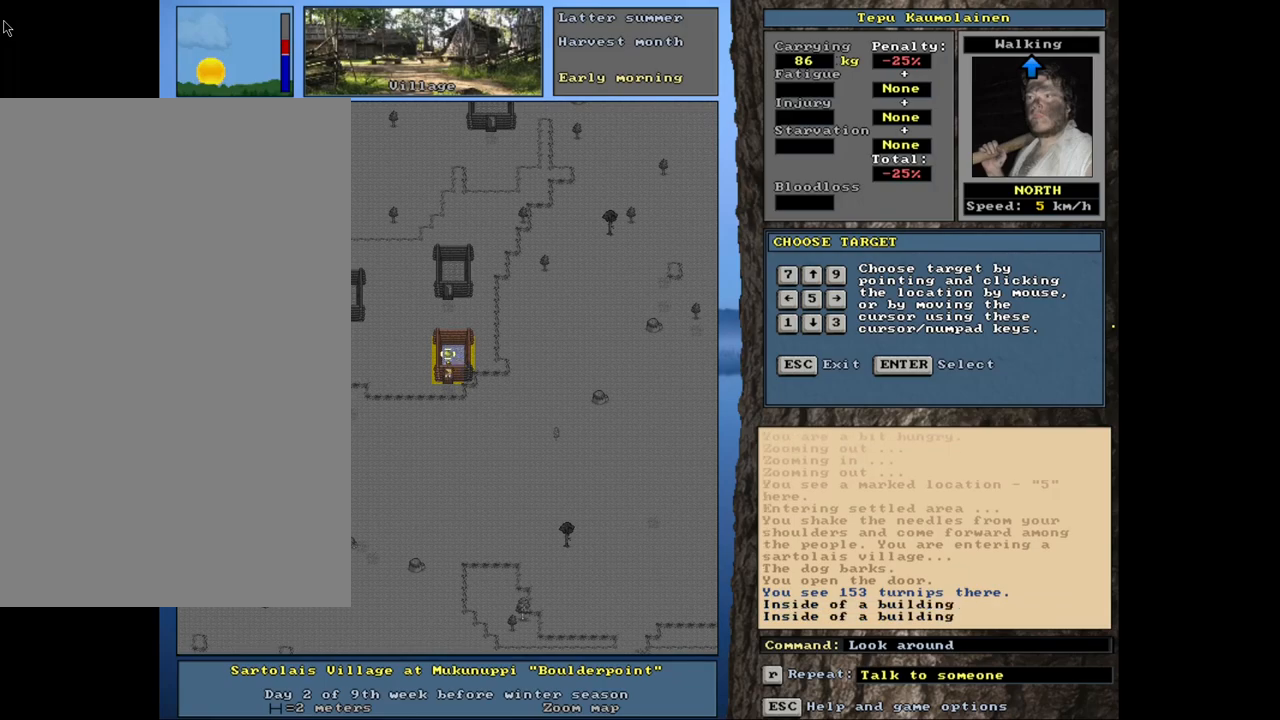
{"keys": [], "mouse": [], "events": [[17, "num4", "up"], [384, "escape", "down"], [450, "escape", "up"]]}
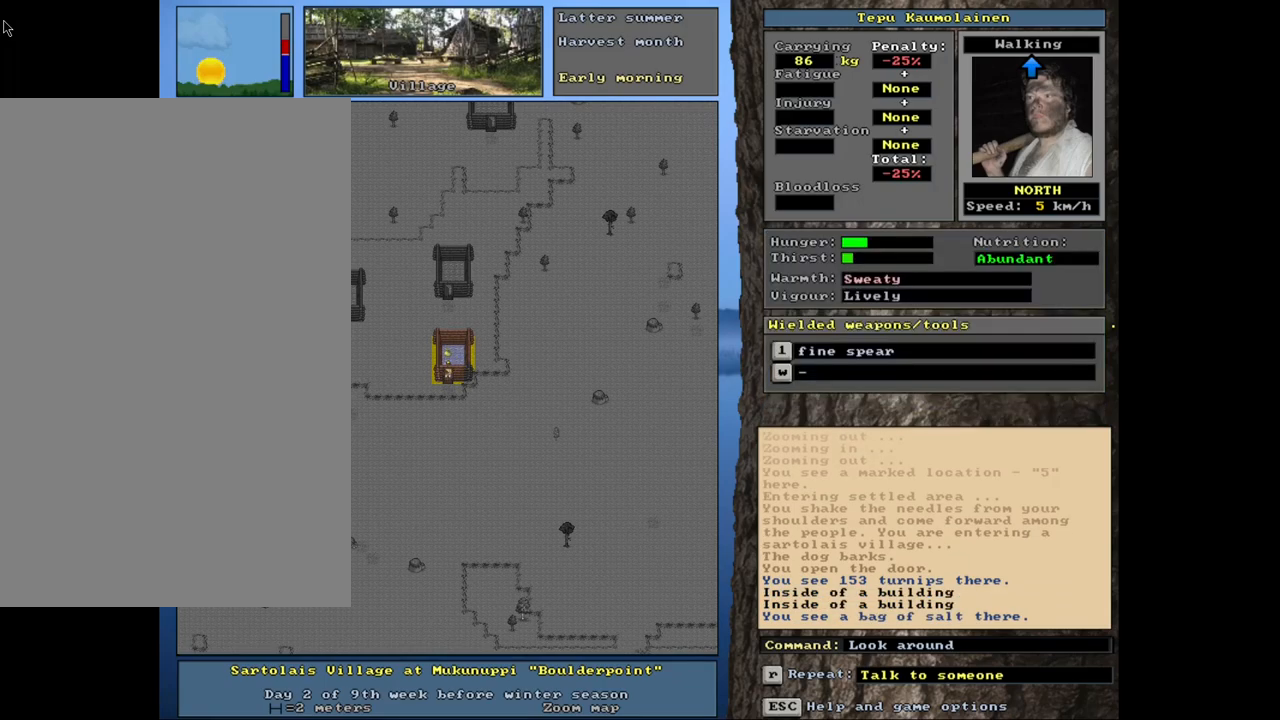
{"keys": ["ctrl_l", "num7"], "mouse": [], "events": [[134, "ctrl_l", "down"], [200, "num2", "down"], [250, "num1", "down"], [284, "num2", "up"], [350, "num1", "up"], [467, "num7", "down"]]}
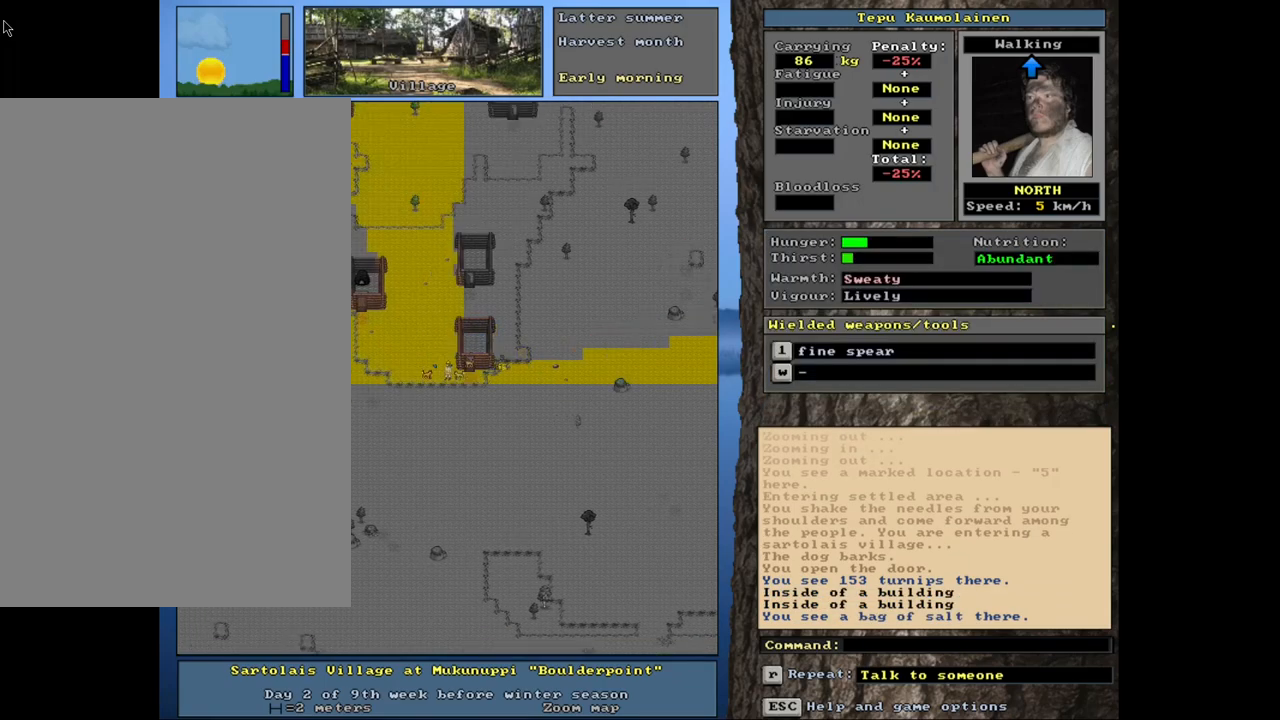
{"keys": ["ctrl_l", "num8"], "mouse": [], "events": [[50, "num8", "down"], [67, "num7", "up"], [200, "num7", "down"], [234, "num8", "up"], [284, "num8", "down"], [334, "num7", "up"], [367, "num8", "up"], [434, "num8", "down"]]}
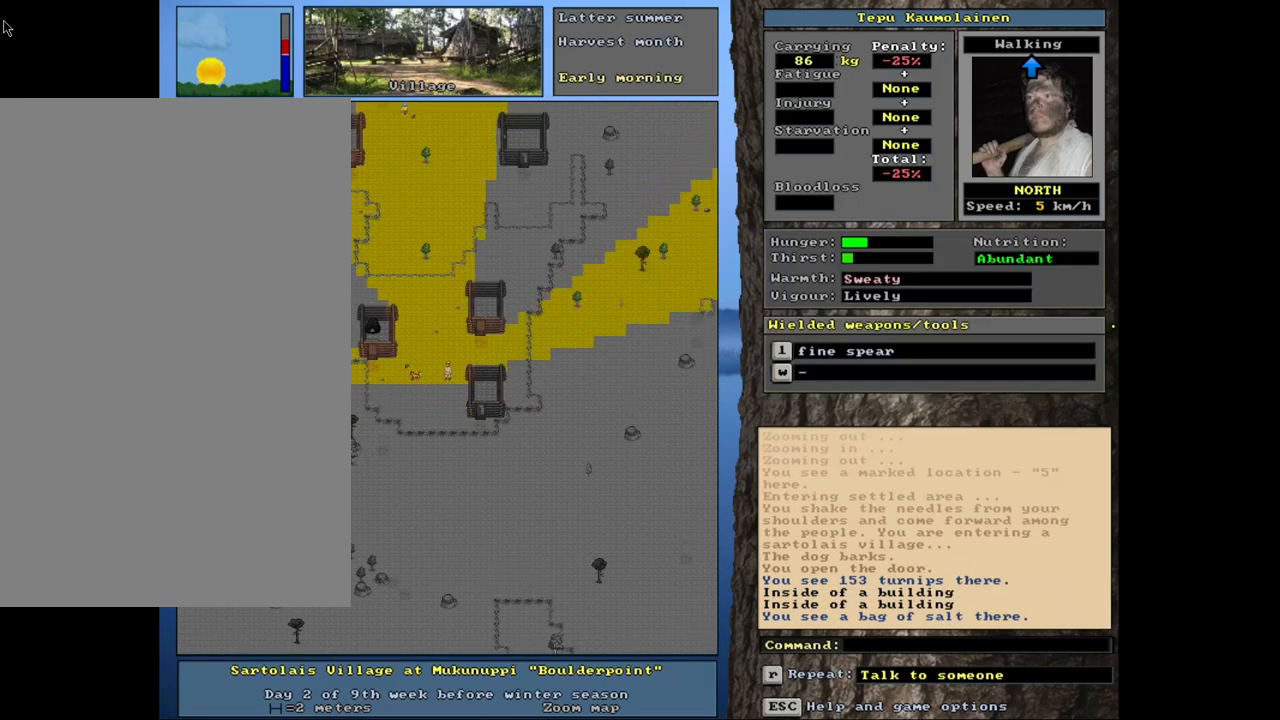
{"keys": ["ctrl_l"], "mouse": [], "events": [[34, "num8", "up"], [100, "num9", "down"], [184, "num9", "up"], [250, "num9", "down"], [317, "num9", "up"], [417, "num9", "down"], [484, "num9", "up"]]}
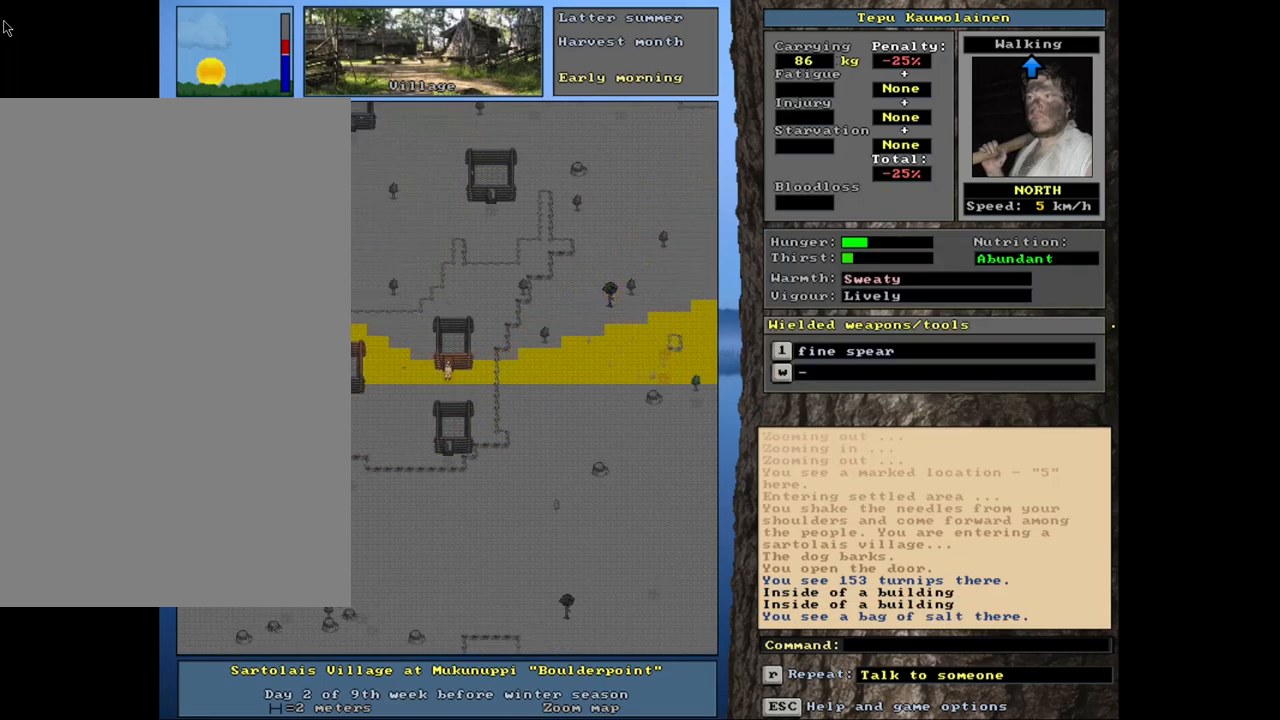
{"keys": ["ctrl_l"], "mouse": [], "events": [[34, "num8", "down"], [117, "num8", "up"], [200, "num8", "down"], [300, "num8", "up"]]}
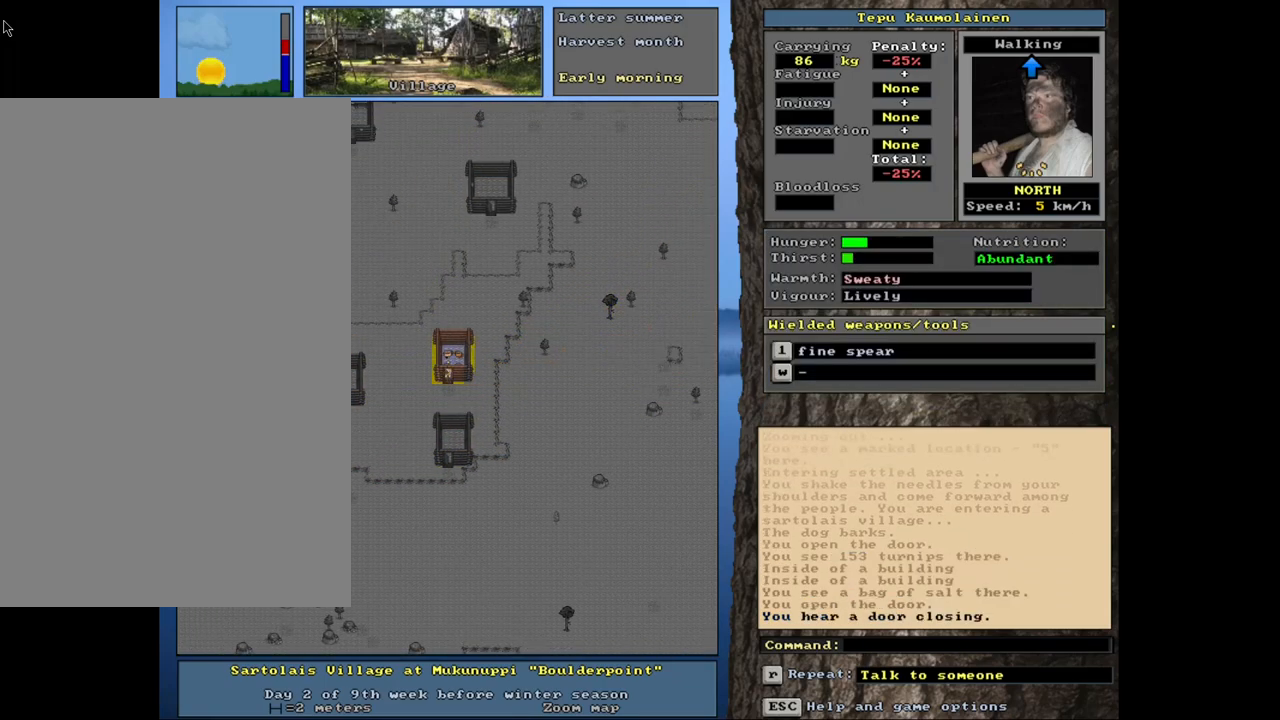
{"keys": ["f3"], "mouse": [], "events": [[184, "ctrl_l", "up"], [450, "f3", "down"]]}
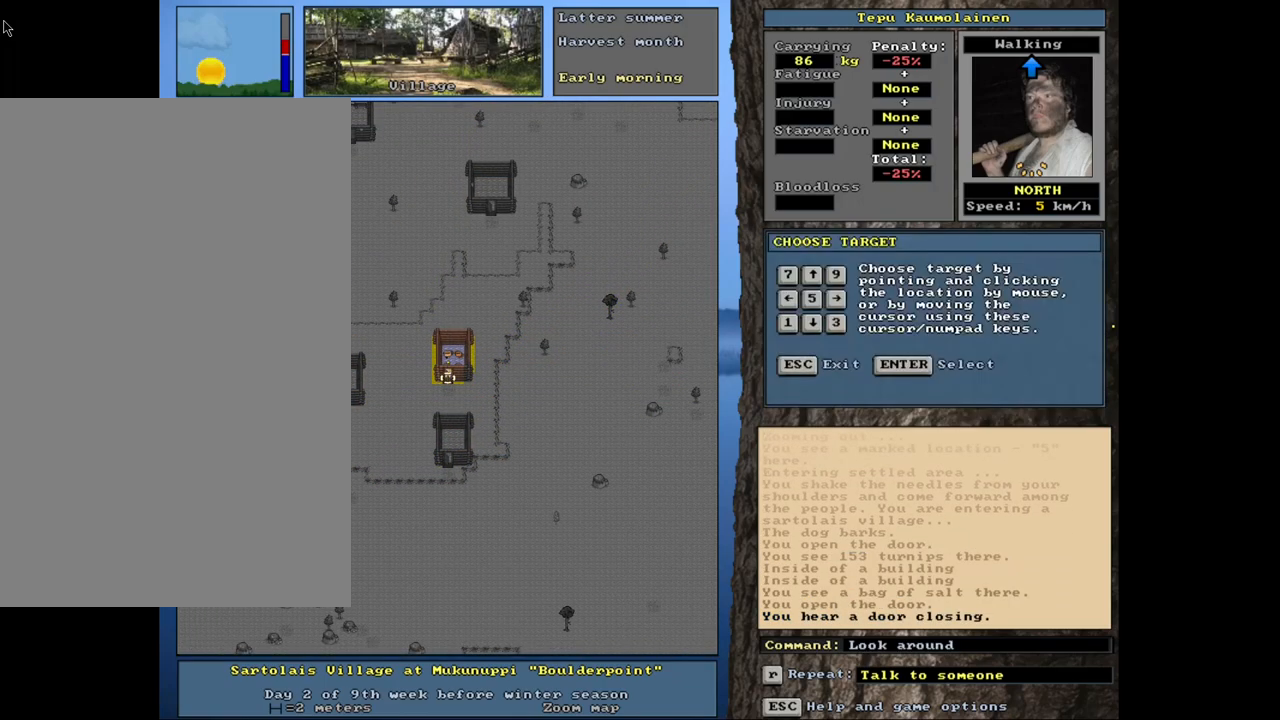
{"keys": [], "mouse": [], "events": [[17, "f3", "up"], [50, "num8", "down"], [134, "num8", "up"]]}
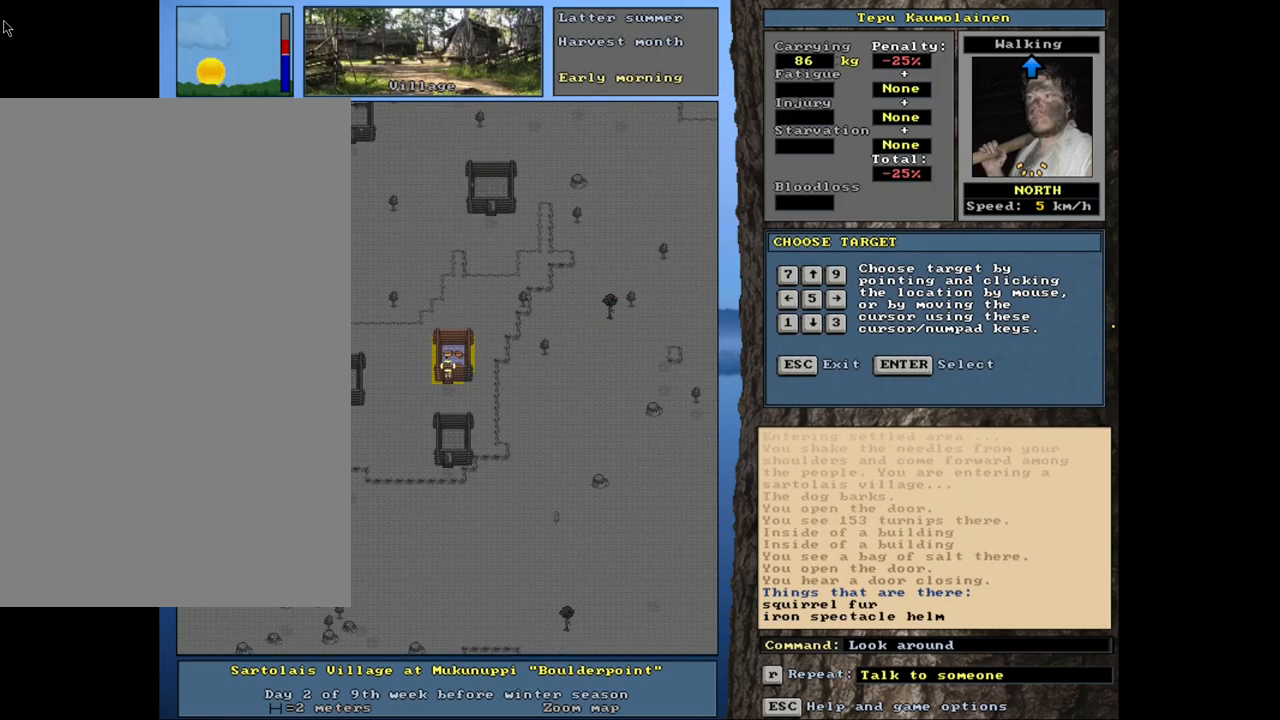
{"keys": [], "mouse": [], "events": [[117, "num6", "down"], [200, "num6", "up"]]}
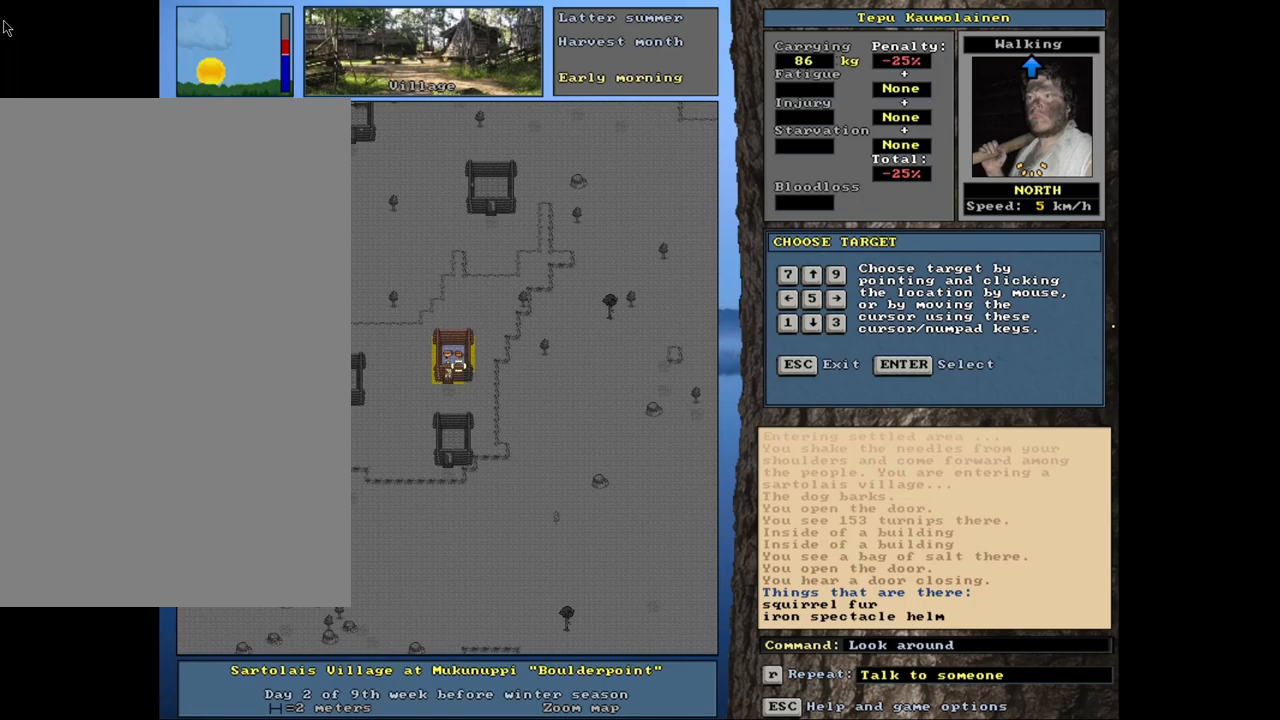
{"keys": [], "mouse": [], "events": []}
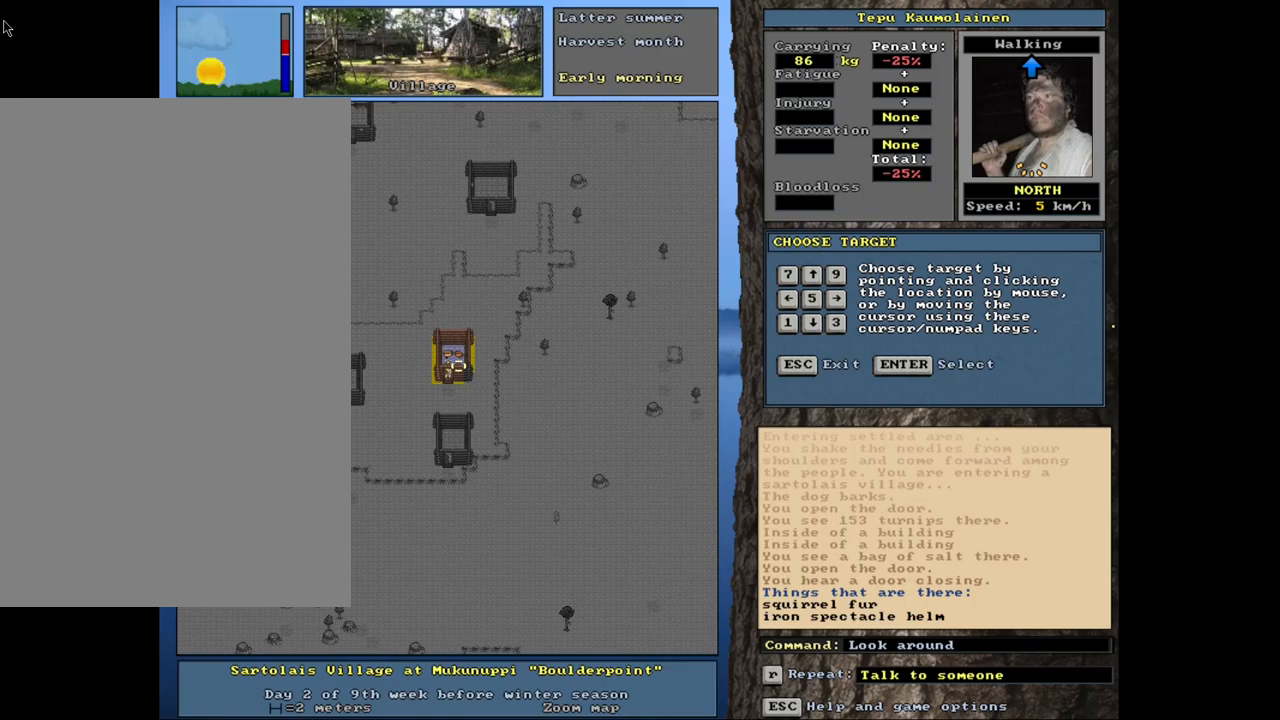
{"keys": [], "mouse": [], "events": []}
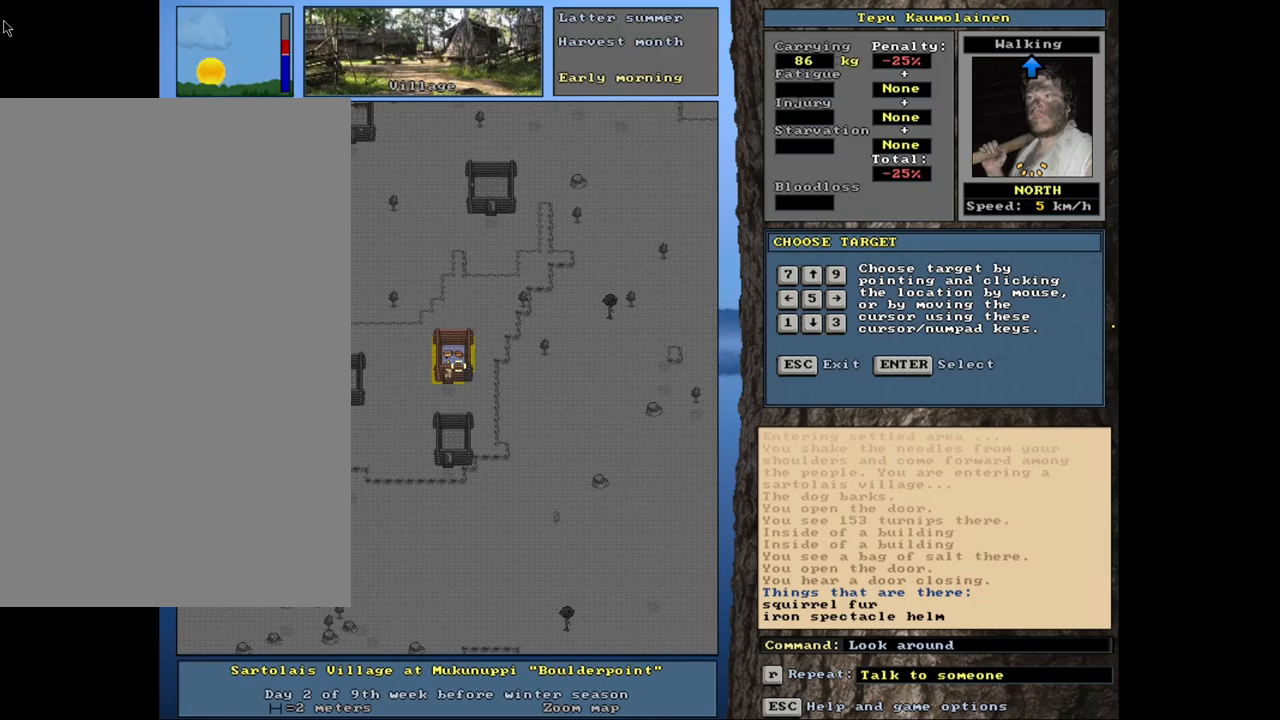
{"keys": [], "mouse": [], "events": []}
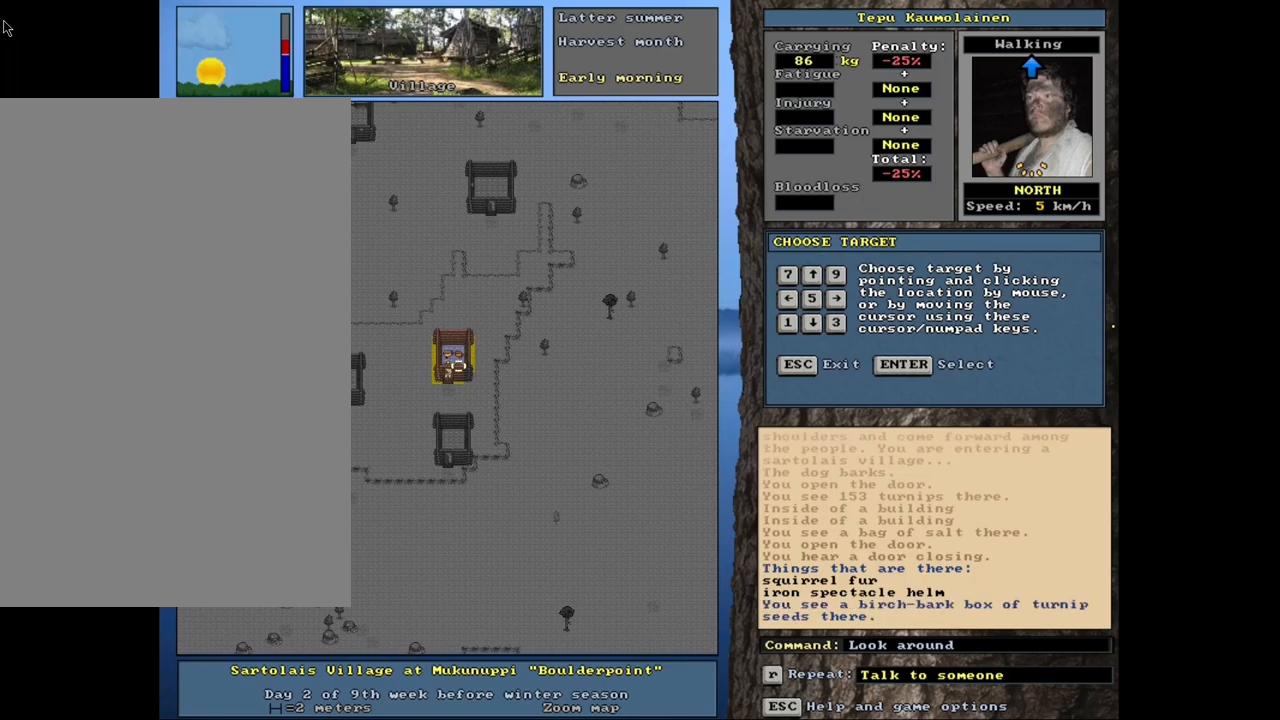
{"keys": [], "mouse": [], "events": []}
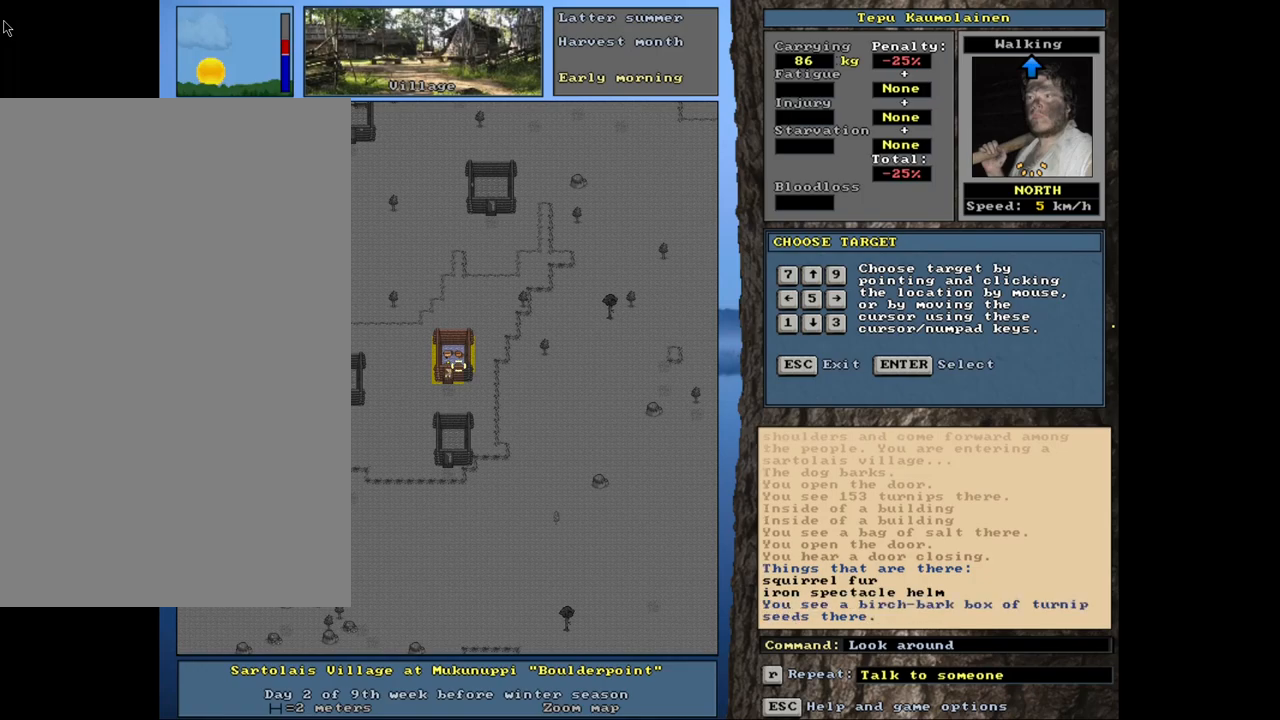
{"keys": [], "mouse": [], "events": [[367, "num8", "down"], [450, "num8", "up"]]}